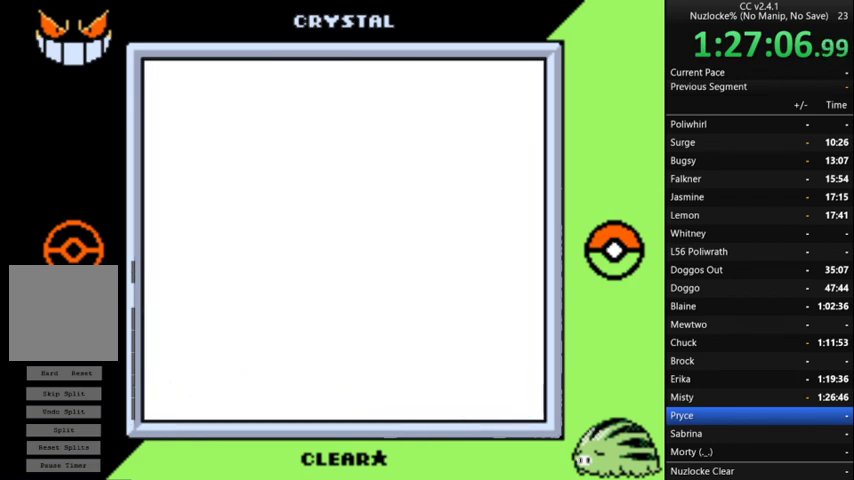
Gameplay with a controller (Nintendo layout); each line is a JSON object with the inputs held at the frame after it. "events" lists button and stick changes between this image and that frame as [ms after this image, input, new state], when the widget could be followed in between. Not read: L3 R3.
{"buttons": ["DPAD_DOWN"], "events": [[500, "DPAD_DOWN", "down"]]}
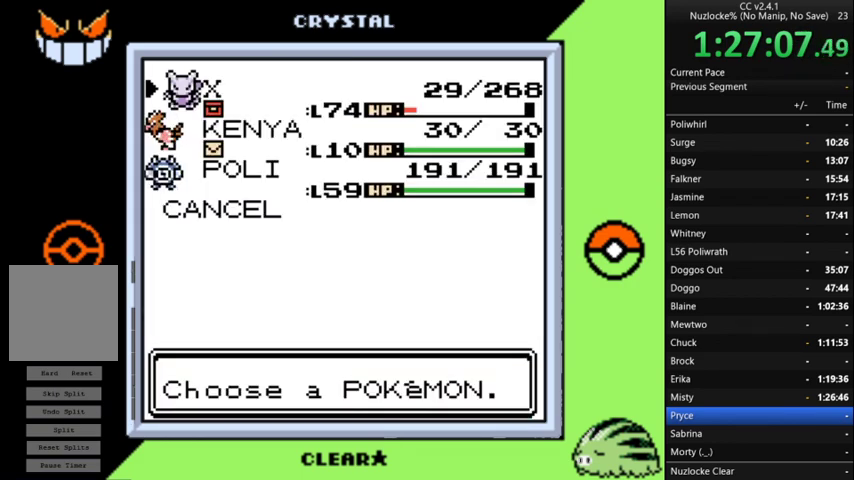
{"buttons": ["A"], "events": [[133, "DPAD_DOWN", "up"], [467, "A", "down"]]}
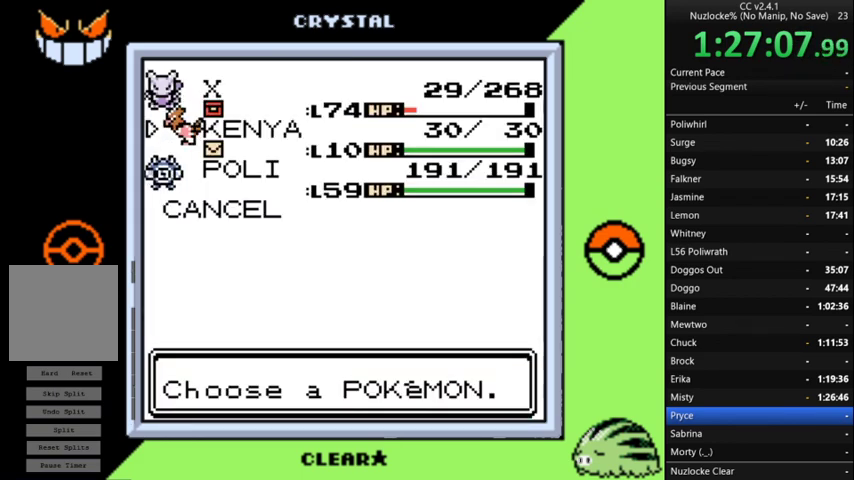
{"buttons": ["A"], "events": [[100, "A", "up"], [467, "A", "down"]]}
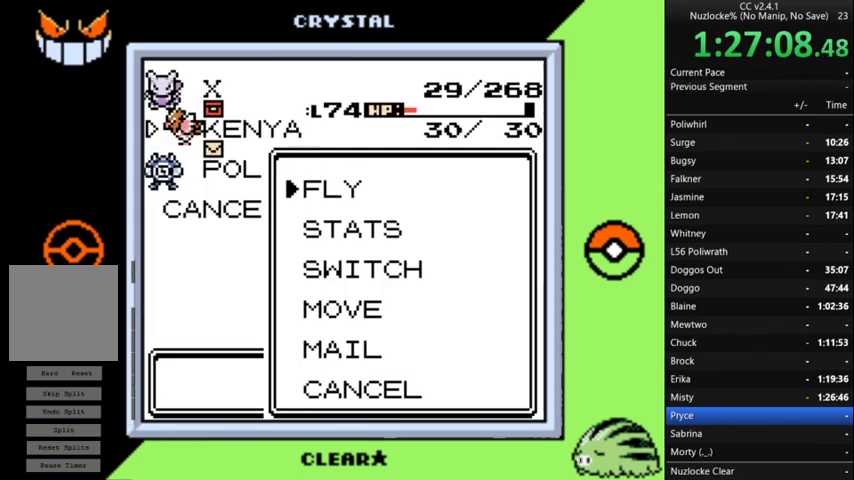
{"buttons": [], "events": [[133, "A", "up"]]}
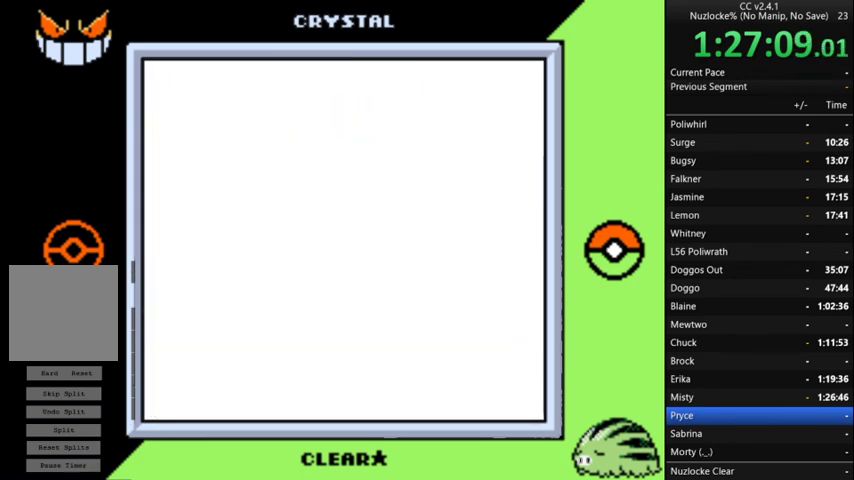
{"buttons": [], "events": []}
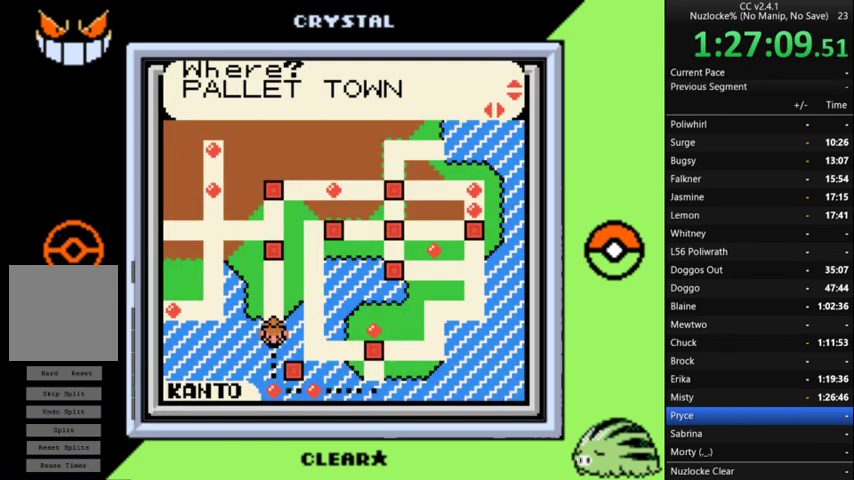
{"buttons": ["DPAD_UP"], "events": [[433, "DPAD_UP", "down"]]}
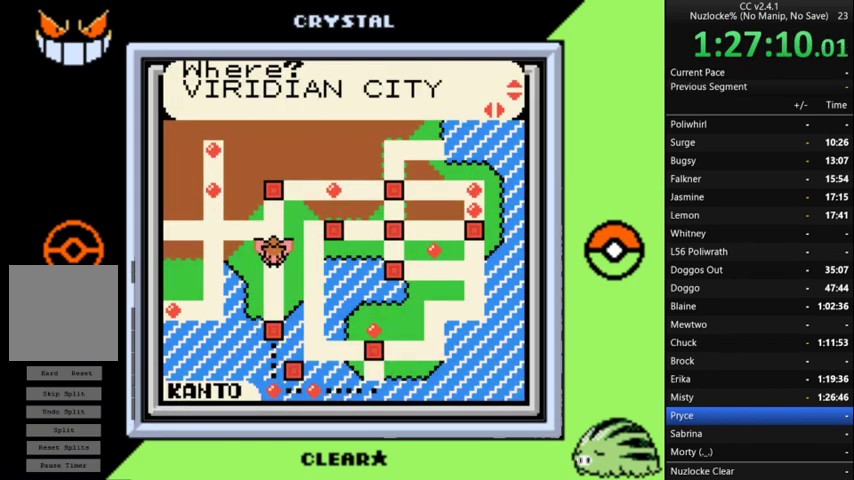
{"buttons": [], "events": [[67, "DPAD_UP", "up"]]}
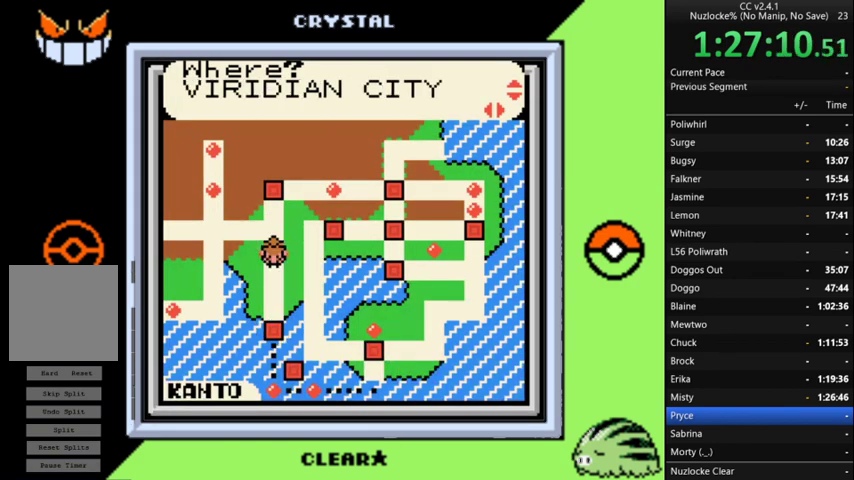
{"buttons": [], "events": []}
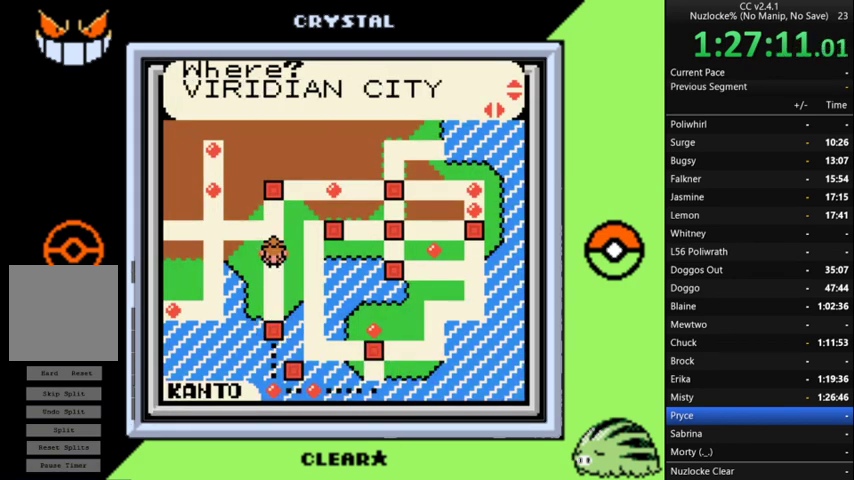
{"buttons": [], "events": [[67, "DPAD_LEFT", "down"], [167, "DPAD_LEFT", "up"]]}
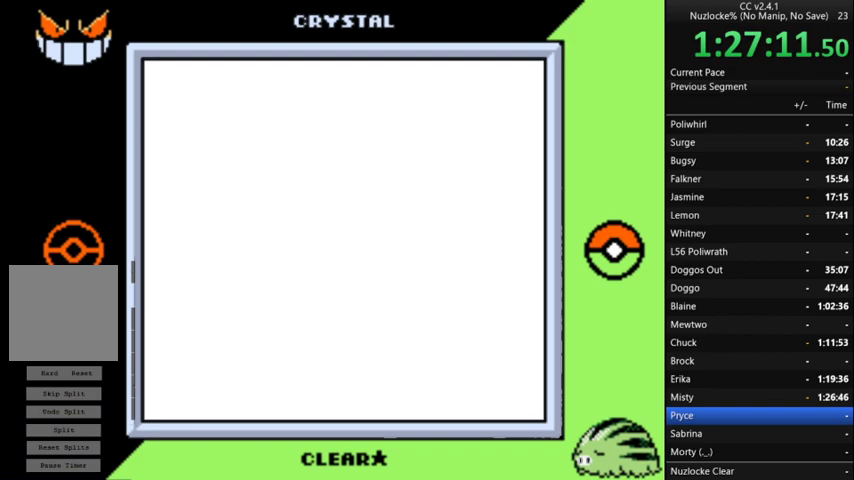
{"buttons": ["DPAD_UP"], "events": [[467, "DPAD_UP", "down"]]}
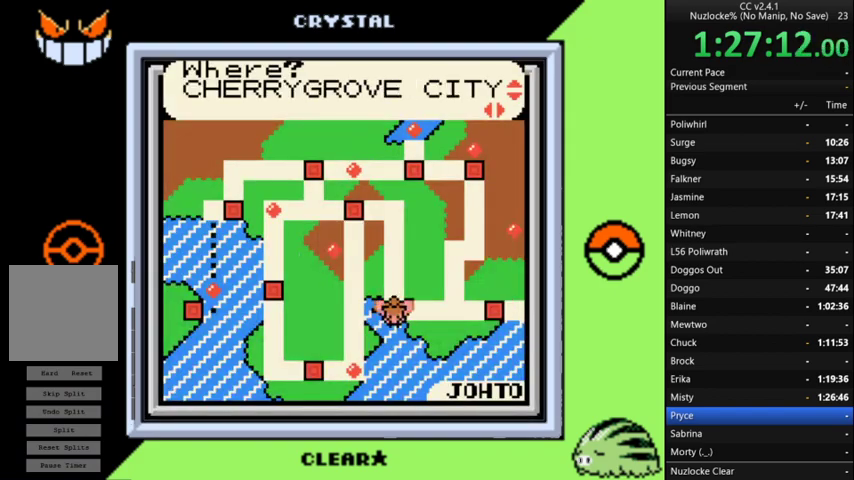
{"buttons": ["DPAD_DOWN"], "events": [[33, "DPAD_UP", "up"], [500, "DPAD_DOWN", "down"]]}
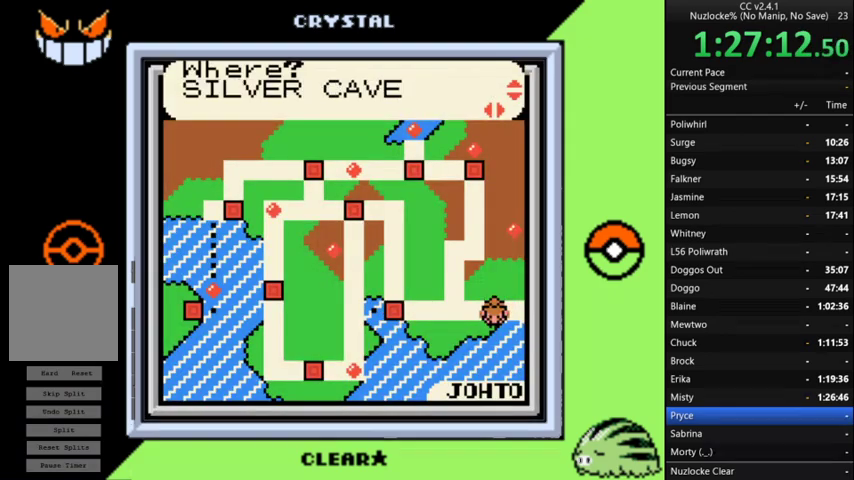
{"buttons": [], "events": [[100, "DPAD_DOWN", "up"], [200, "DPAD_DOWN", "down"], [300, "DPAD_DOWN", "up"], [400, "DPAD_DOWN", "down"], [500, "DPAD_DOWN", "up"]]}
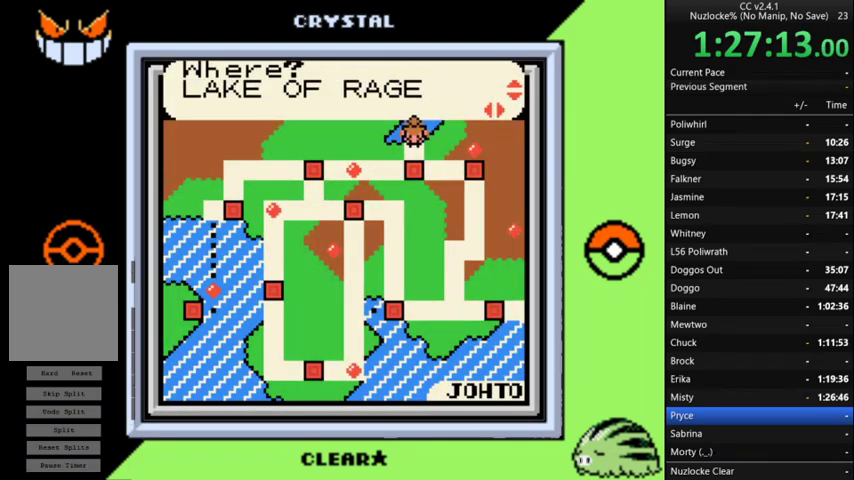
{"buttons": [], "events": [[400, "DPAD_DOWN", "down"], [500, "DPAD_DOWN", "up"]]}
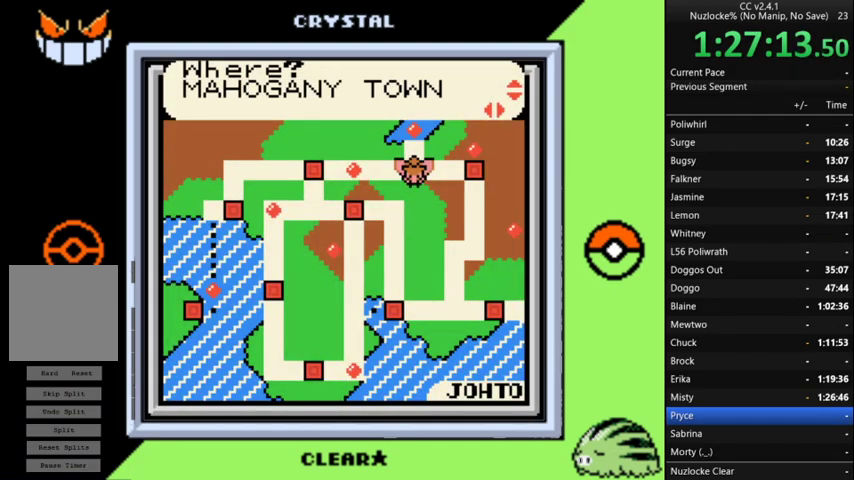
{"buttons": ["A"], "events": [[233, "A", "down"], [333, "A", "up"], [433, "A", "down"]]}
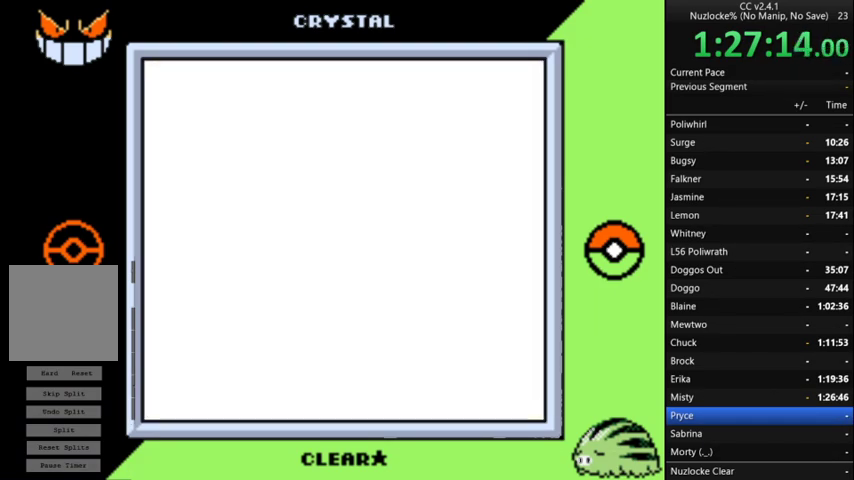
{"buttons": ["A"], "events": [[167, "A", "up"], [267, "A", "down"], [367, "A", "up"], [433, "A", "down"]]}
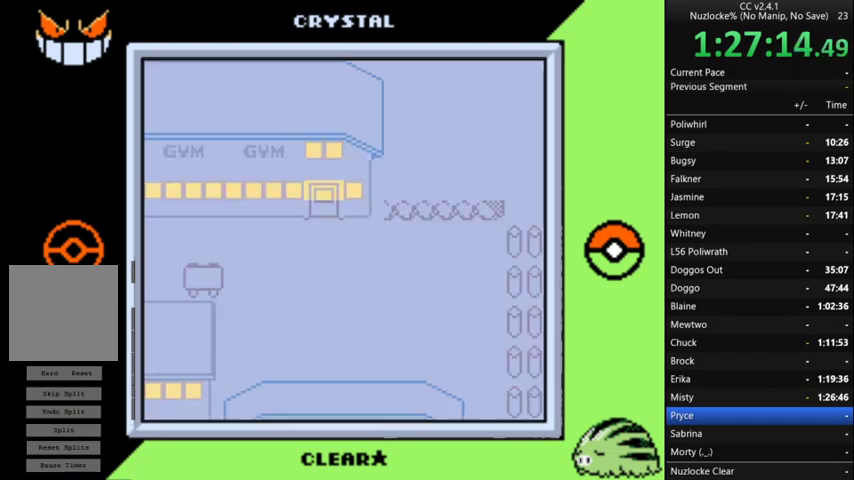
{"buttons": ["A"], "events": [[33, "A", "up"], [100, "A", "down"], [167, "A", "up"], [267, "A", "down"], [367, "A", "up"], [500, "A", "down"]]}
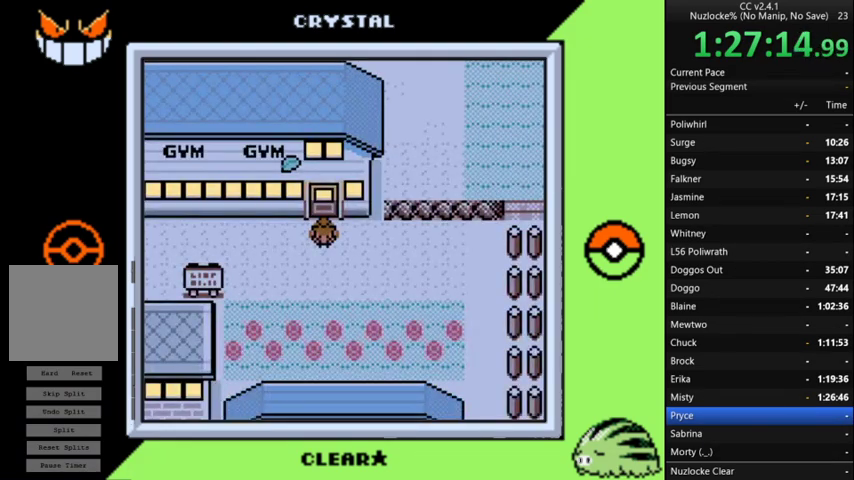
{"buttons": [], "events": [[100, "A", "up"]]}
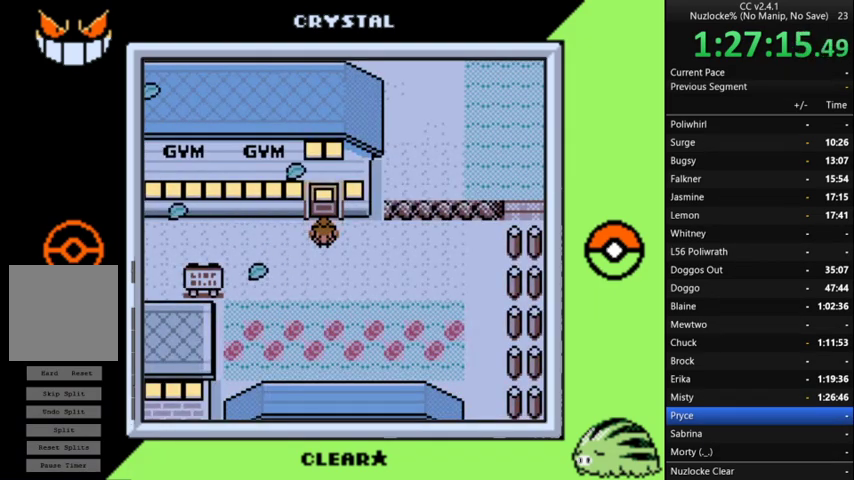
{"buttons": [], "events": []}
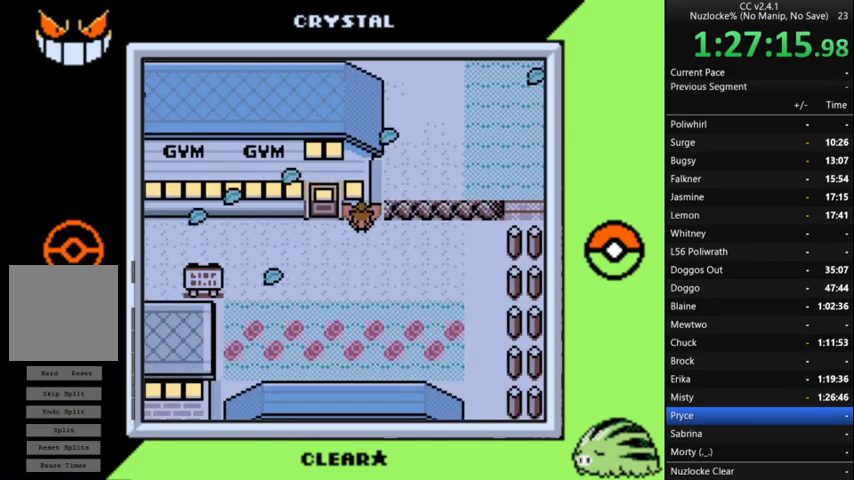
{"buttons": [], "events": []}
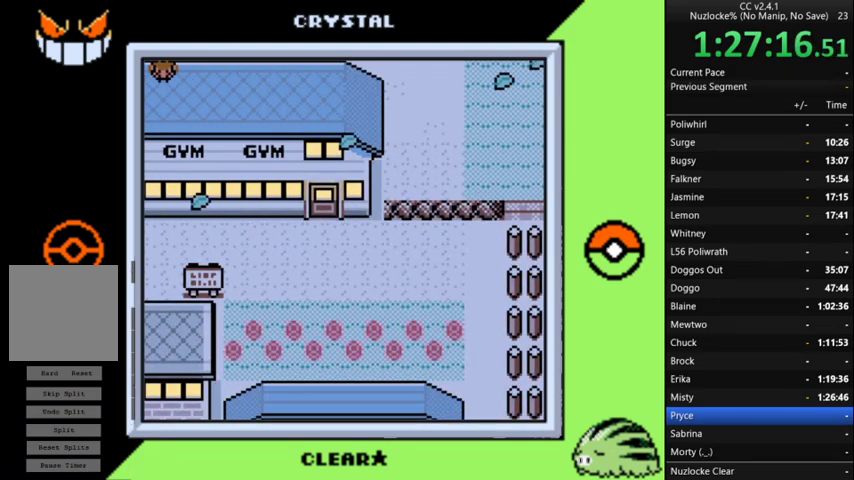
{"buttons": [], "events": []}
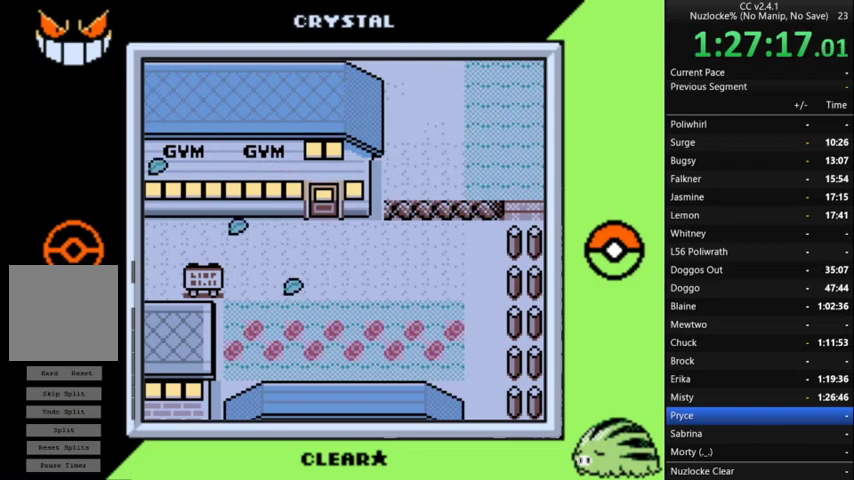
{"buttons": [], "events": []}
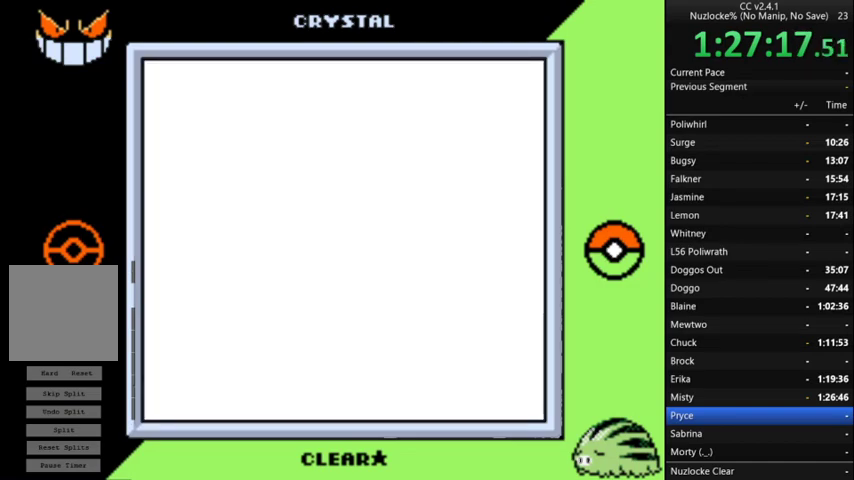
{"buttons": [], "events": []}
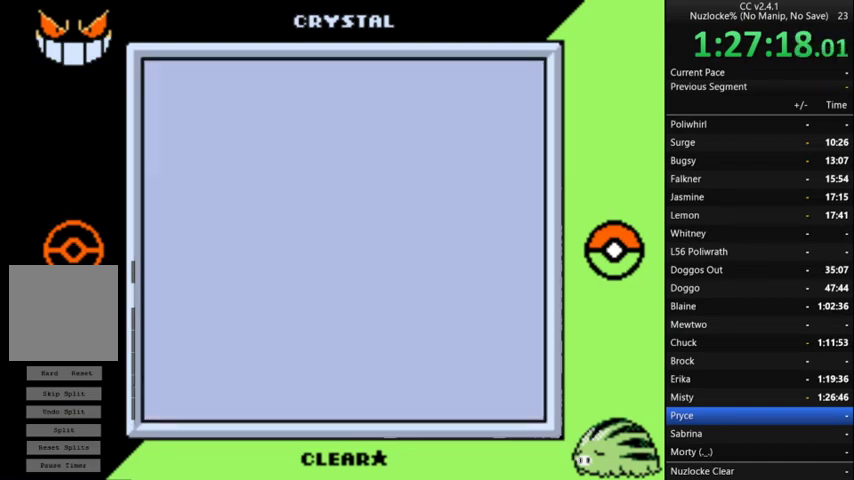
{"buttons": [], "events": []}
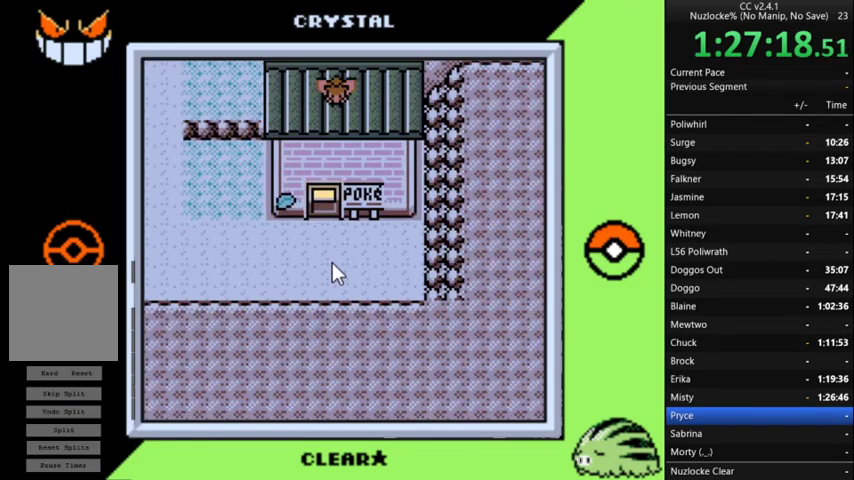
{"buttons": ["DPAD_UP"], "events": [[233, "DPAD_UP", "down"]]}
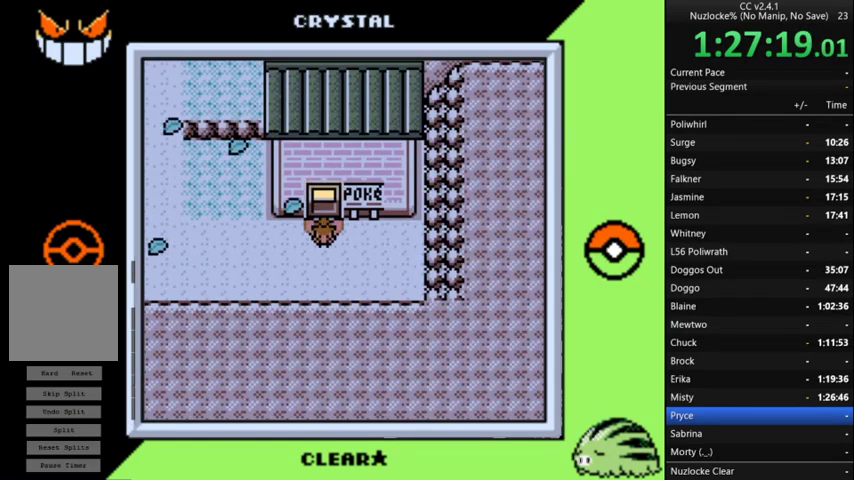
{"buttons": ["DPAD_UP"], "events": []}
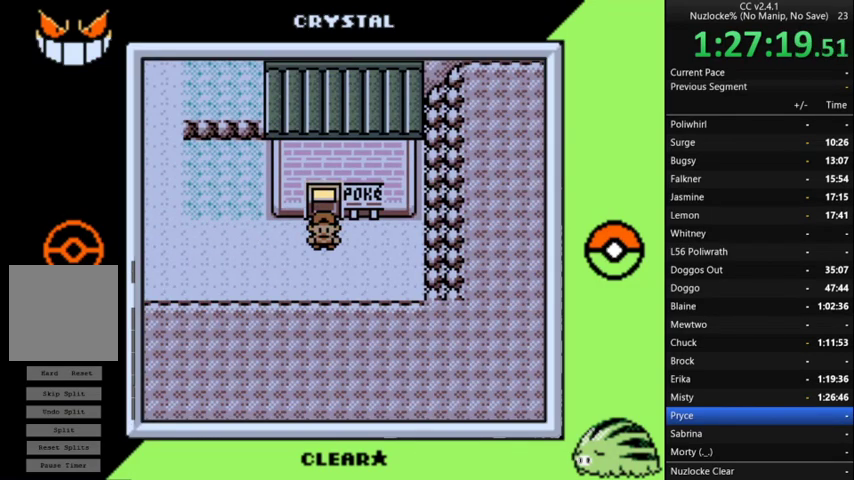
{"buttons": ["DPAD_UP"], "events": []}